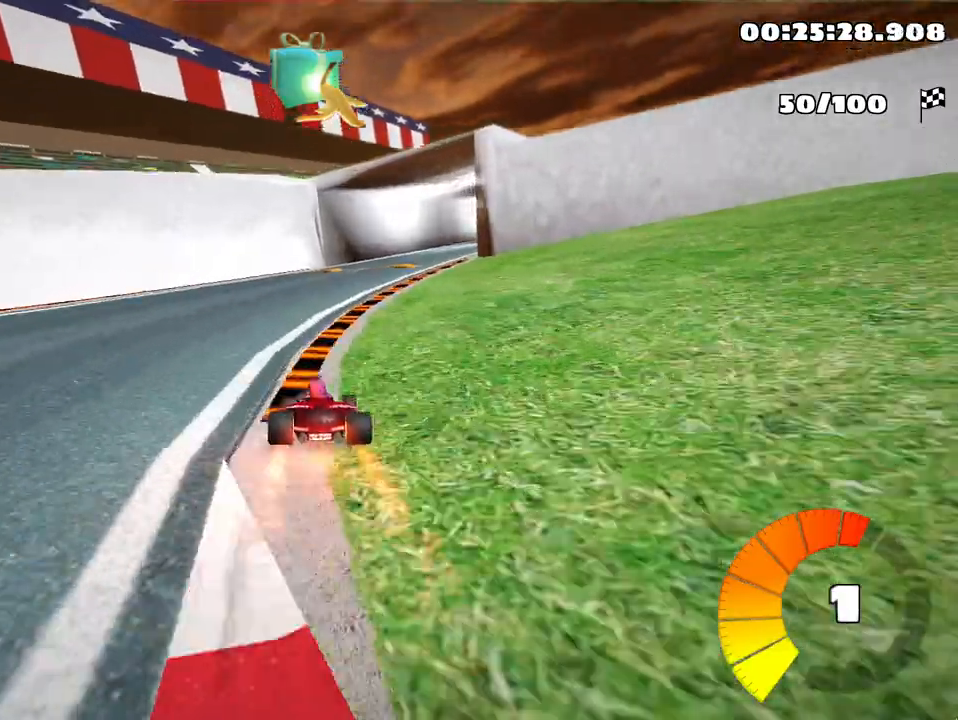
Gameplay with keyboard; each line is a JSON object with the keys held at the frame after it. "events" lists presses ("down") and releases ("up") of "down", "fire", "flag", "left", "look", "nitro", "right", "skid" and "up" between this image and that frame as [ms after this image, input, new state], when the widget could be followed in between. No other keys are recorded. Mouse input is not recorded. Key names are as the overlay labels them; some are game actions (e.g. jump) rather than physical keys.
{"keys": ["left", "skid", "up"], "events": [[367, "left", "down"], [367, "right", "up"]]}
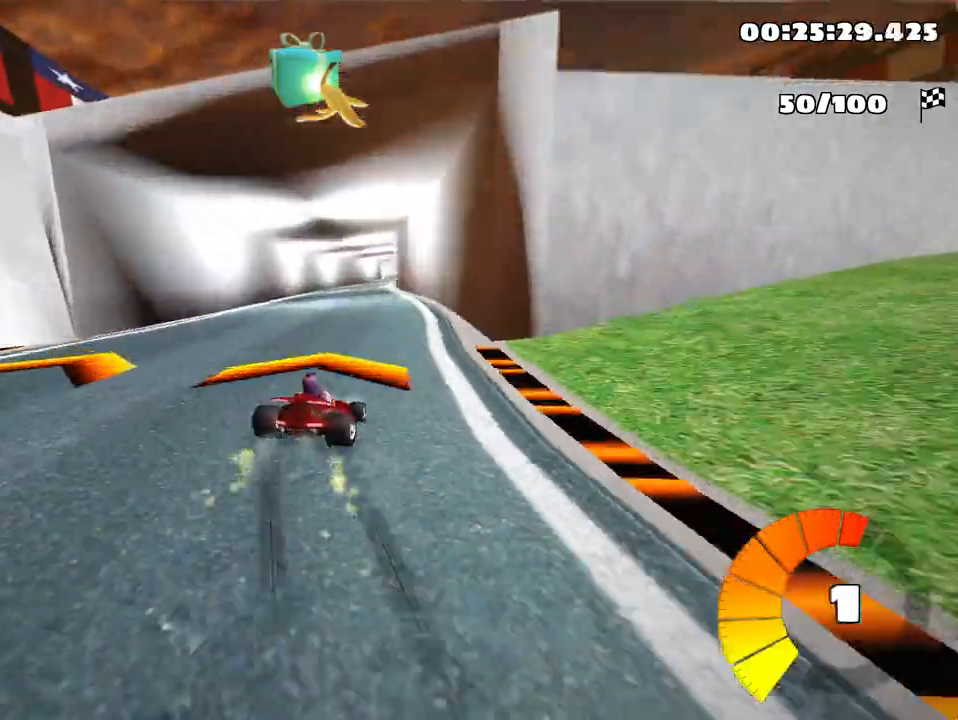
{"keys": ["left", "skid", "up"], "events": []}
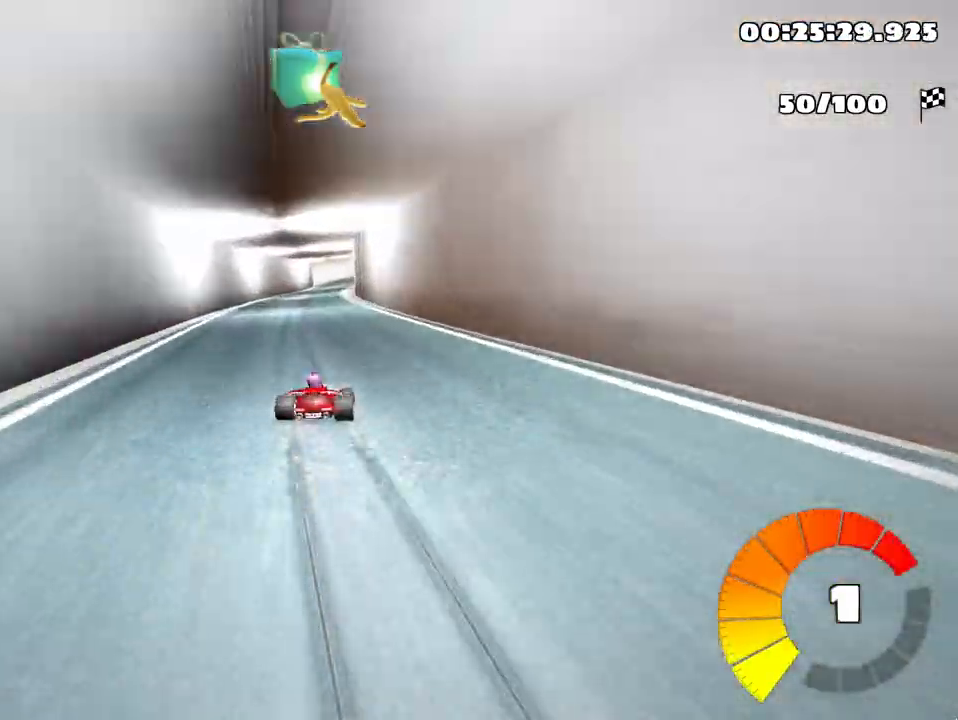
{"keys": ["left", "skid", "up"], "events": []}
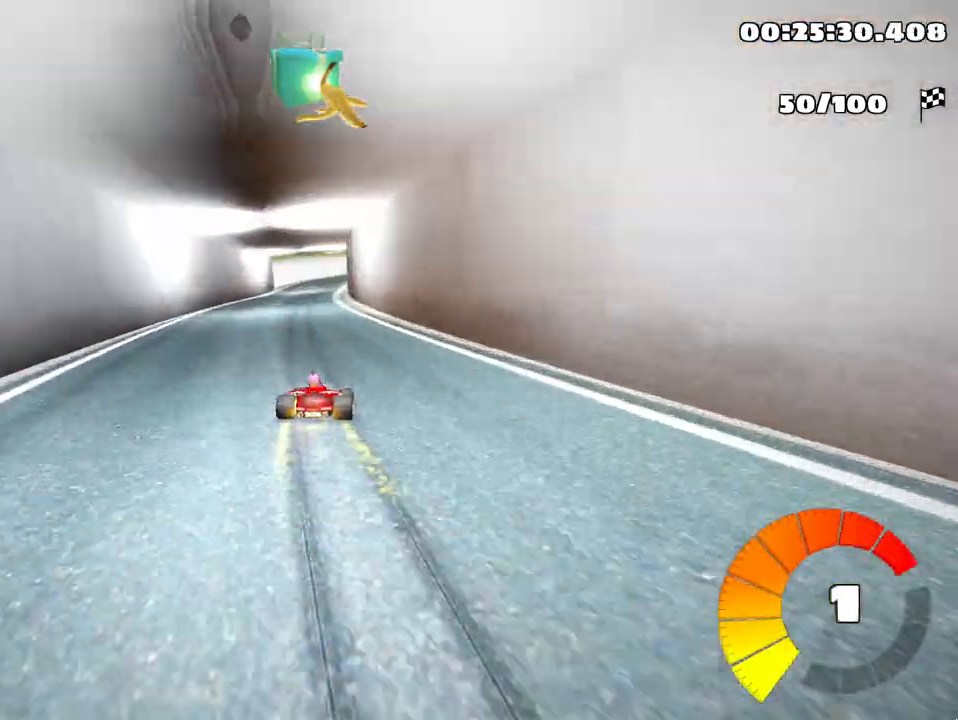
{"keys": ["left", "skid", "up"], "events": []}
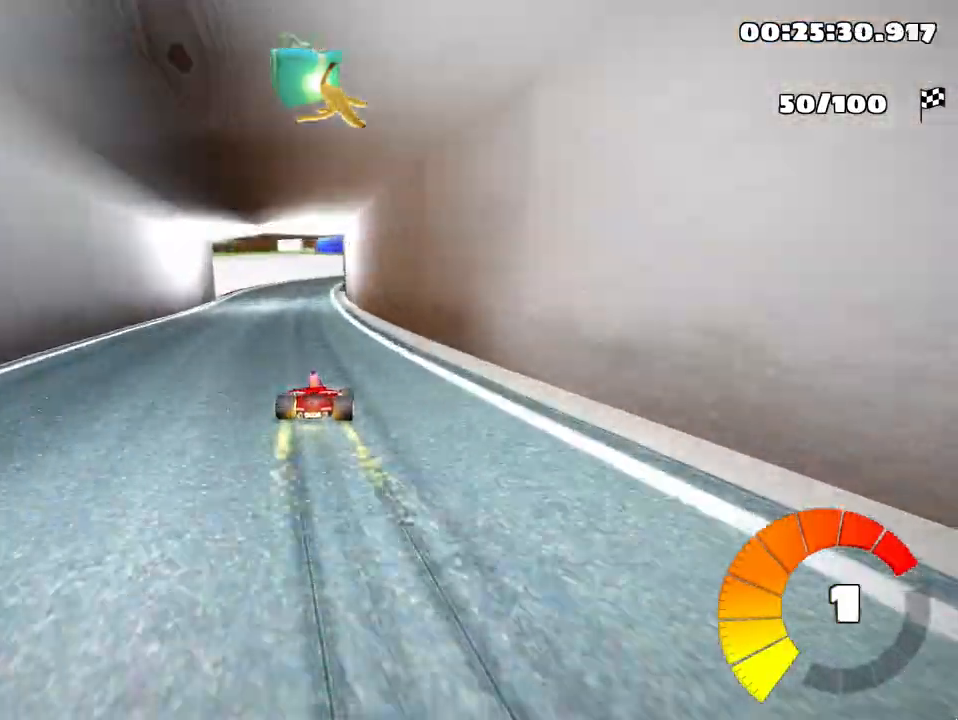
{"keys": ["left", "skid", "up"], "events": [[133, "left", "up"], [283, "left", "down"]]}
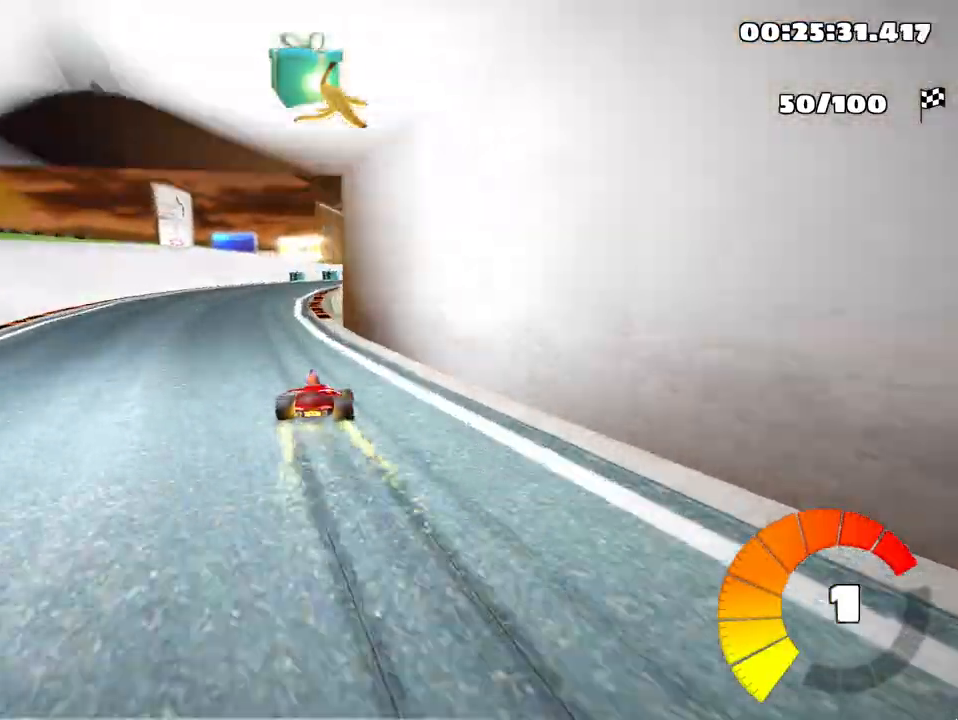
{"keys": [], "events": [[50, "left", "up"], [150, "up", "up"], [317, "skid", "up"]]}
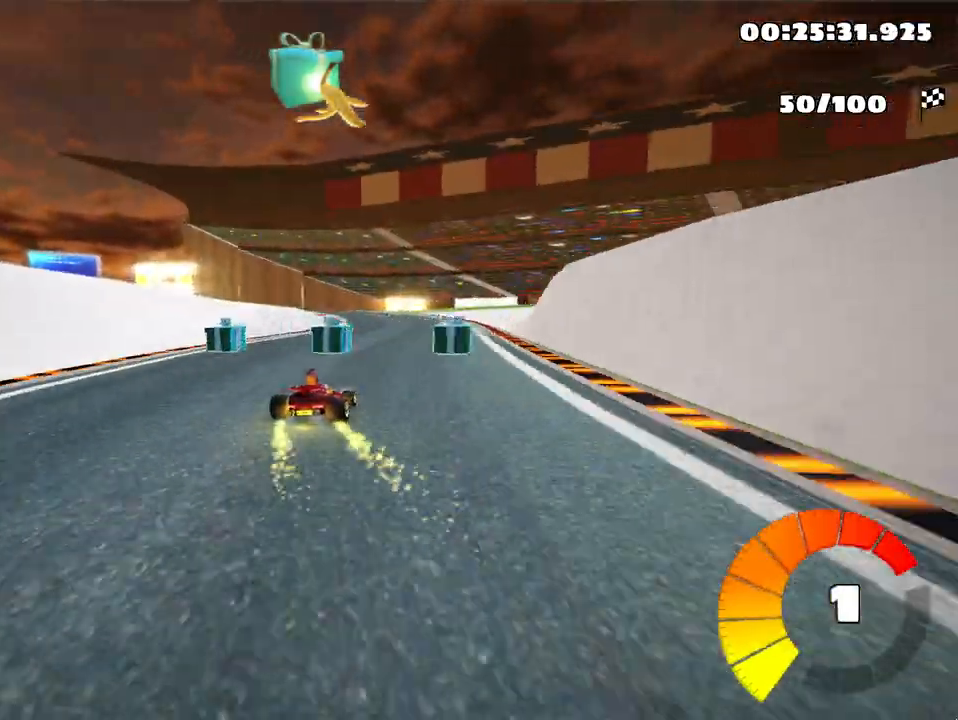
{"keys": ["left", "skid"], "events": [[383, "left", "down"], [400, "skid", "down"]]}
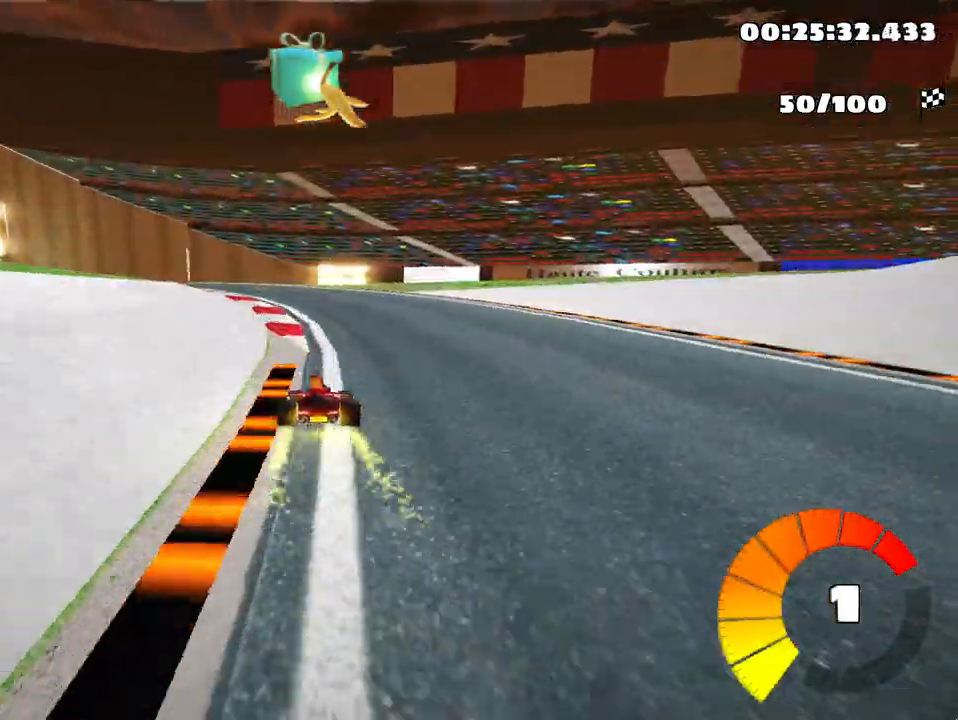
{"keys": ["left", "skid"], "events": []}
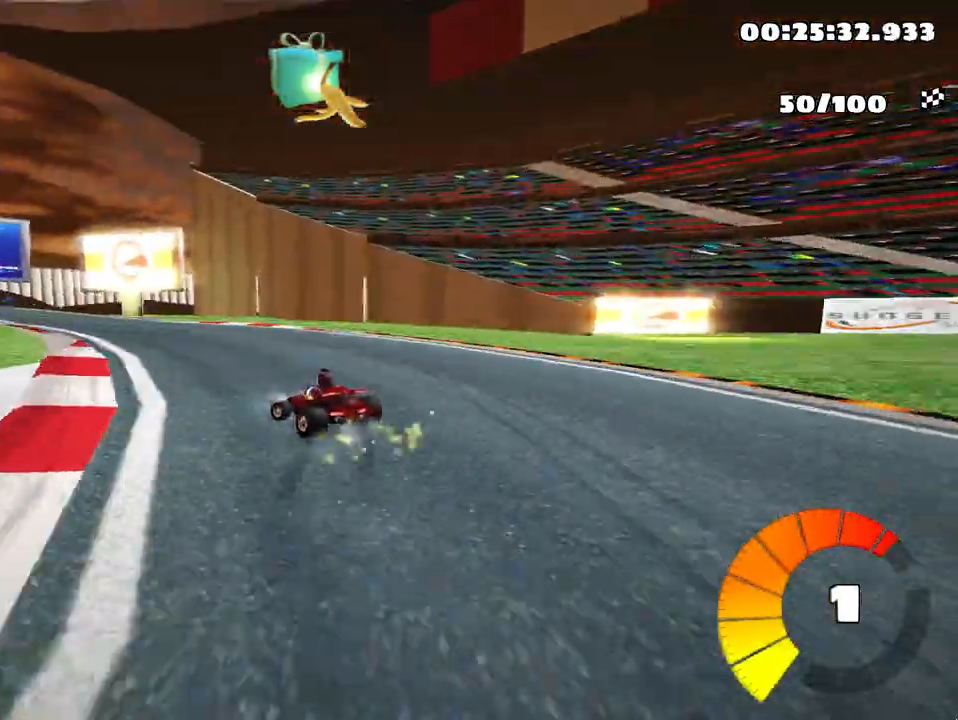
{"keys": ["left", "skid"], "events": []}
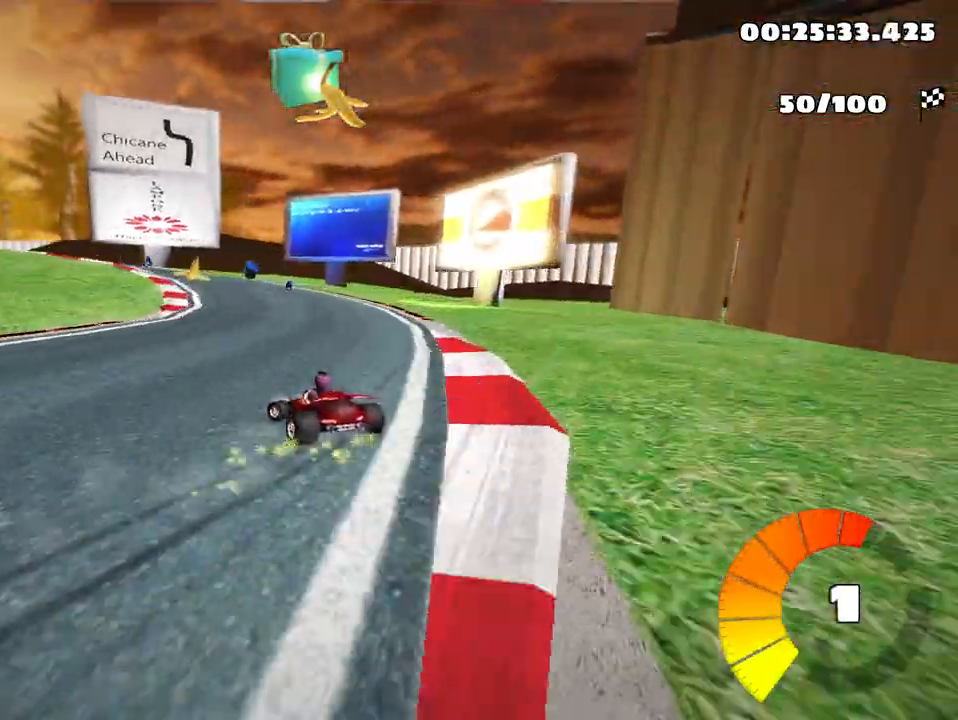
{"keys": ["up"], "events": [[317, "skid", "up"], [367, "up", "down"], [483, "left", "up"]]}
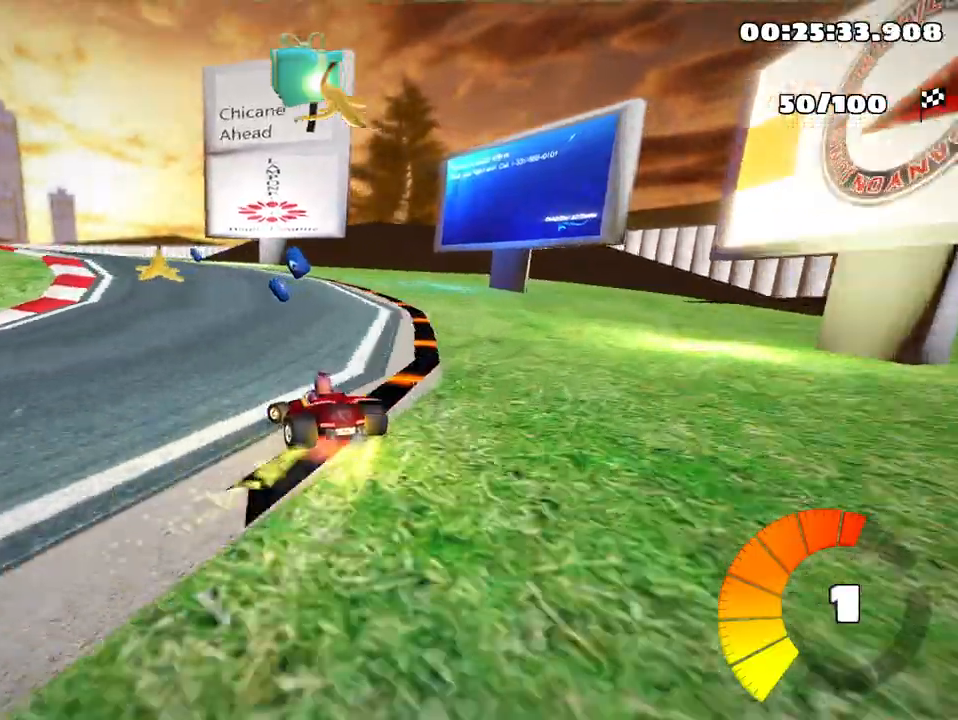
{"keys": ["left", "skid", "up"], "events": [[200, "left", "down"], [250, "skid", "down"]]}
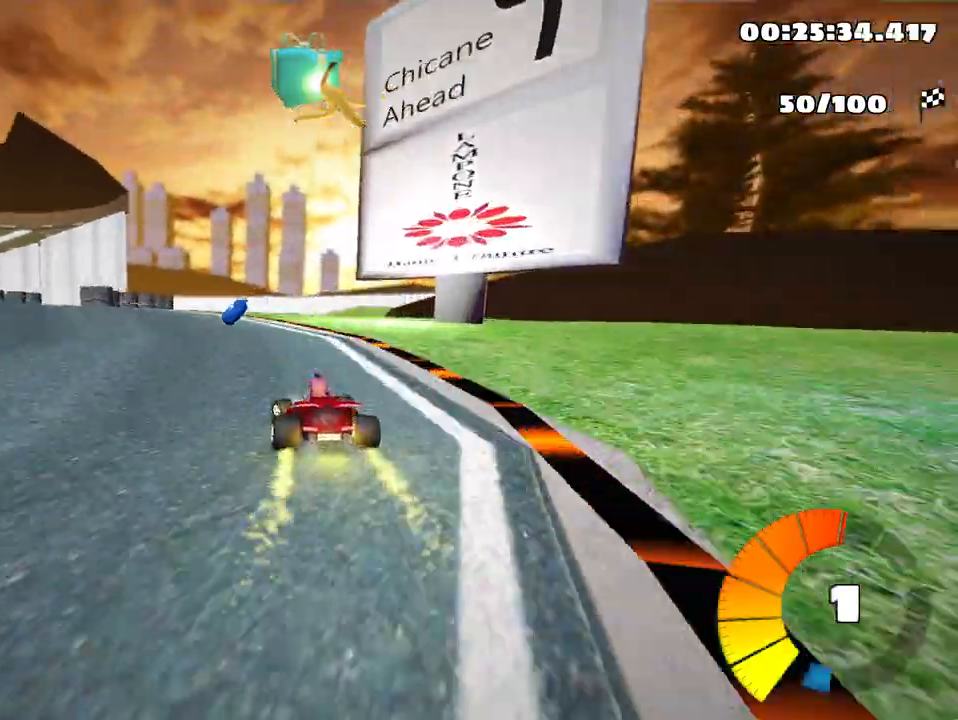
{"keys": ["right", "skid", "up"], "events": [[167, "nitro", "down"], [233, "skid", "up"], [333, "nitro", "up"], [383, "left", "up"], [467, "right", "down"], [500, "skid", "down"]]}
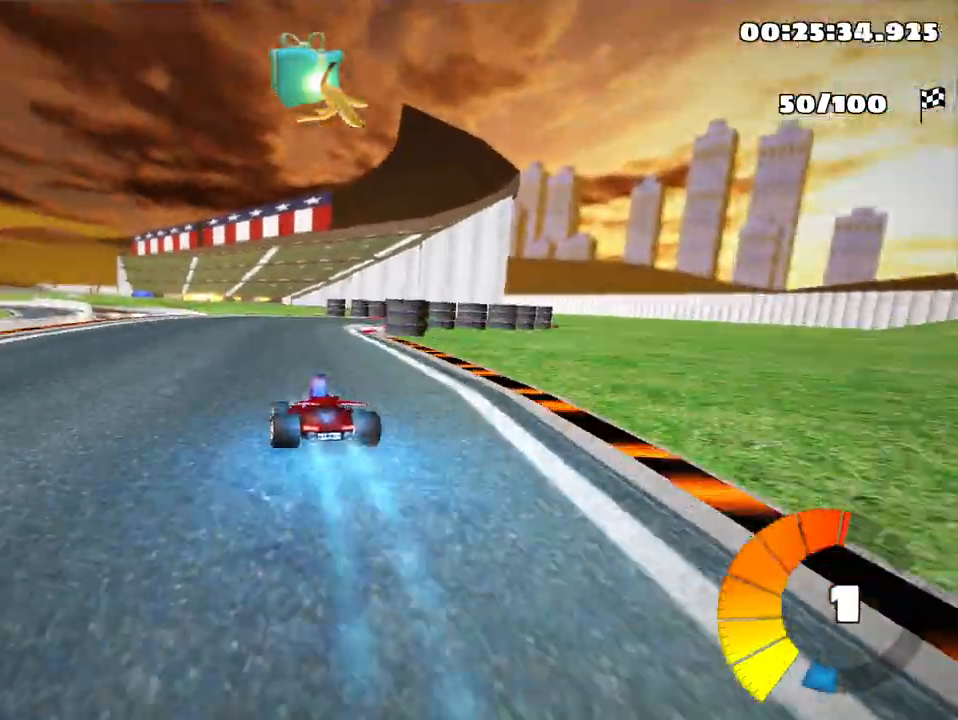
{"keys": ["up"], "events": [[200, "skid", "up"], [467, "right", "up"]]}
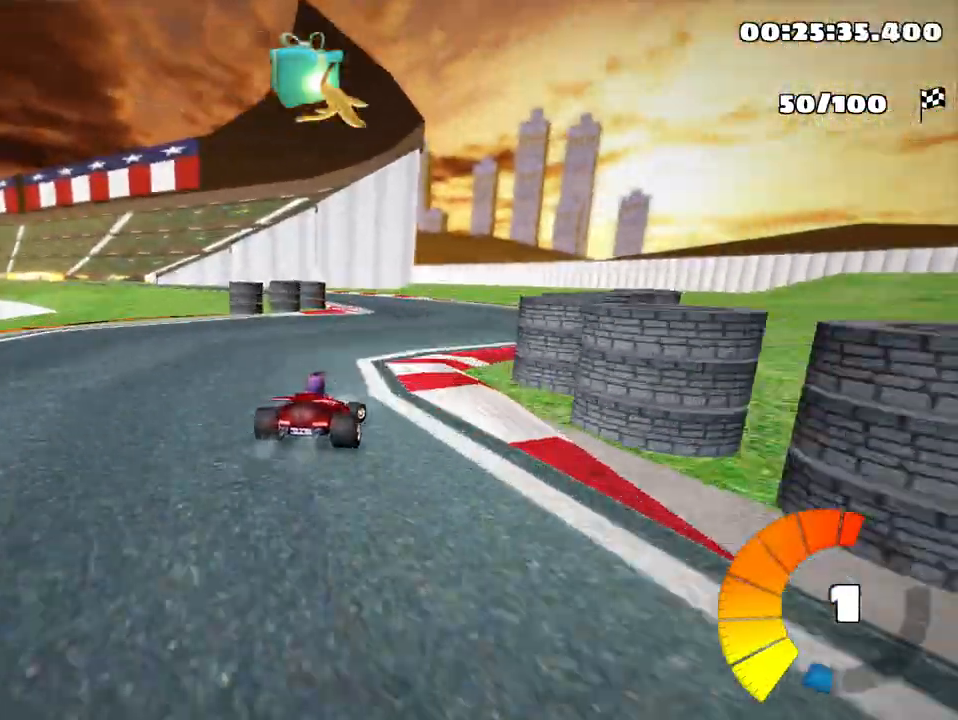
{"keys": ["left", "skid", "up"], "events": [[17, "left", "down"], [17, "skid", "down"]]}
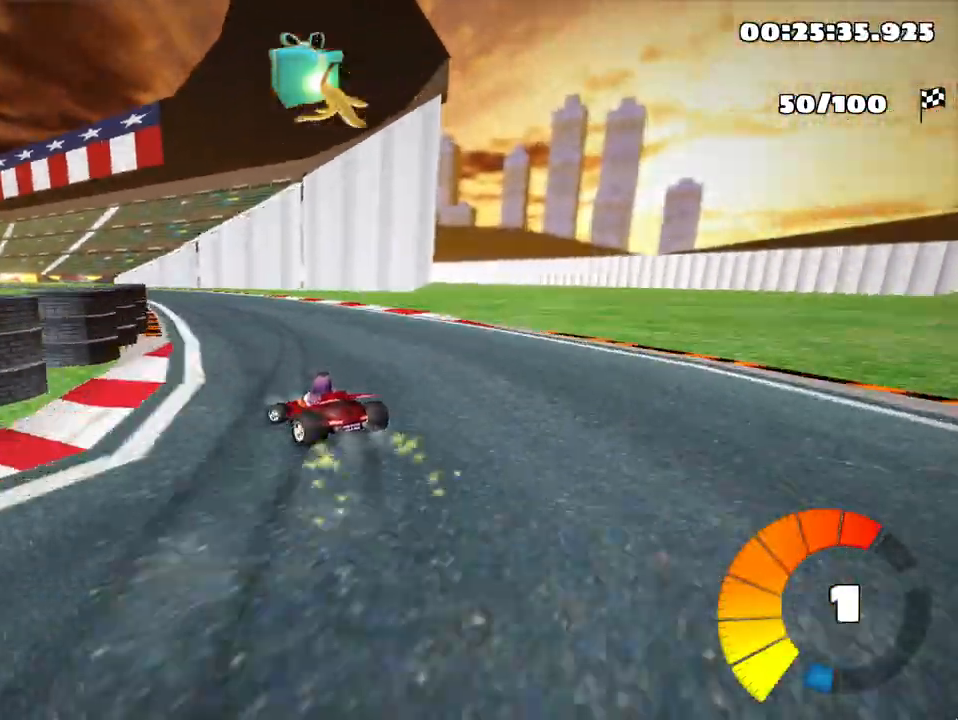
{"keys": ["right", "skid", "up"], "events": [[367, "right", "down"], [417, "left", "up"]]}
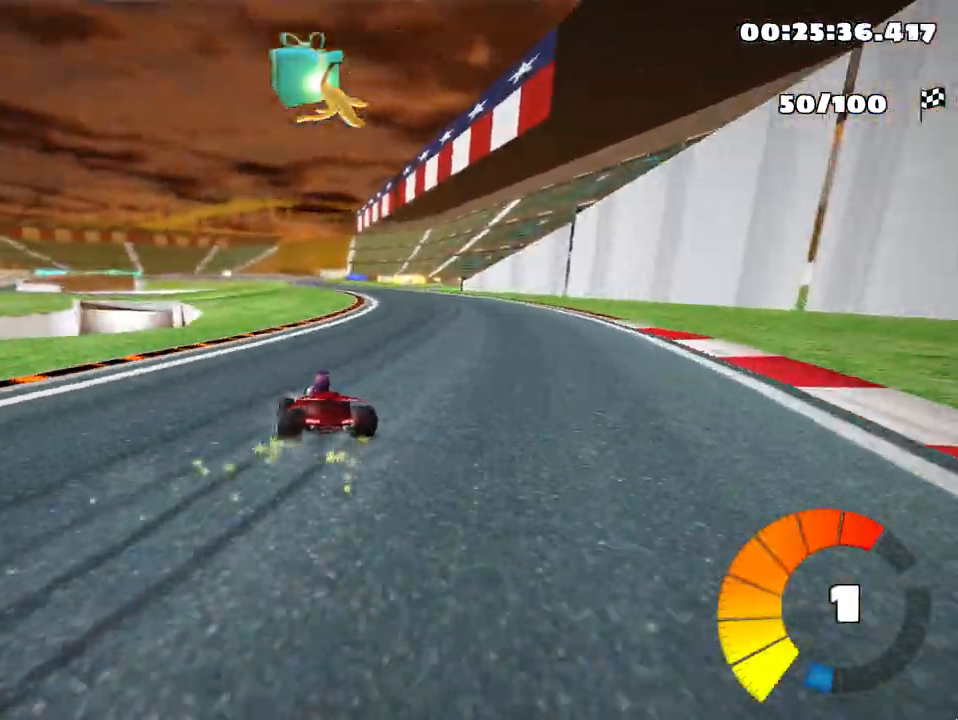
{"keys": ["right", "skid", "up"], "events": []}
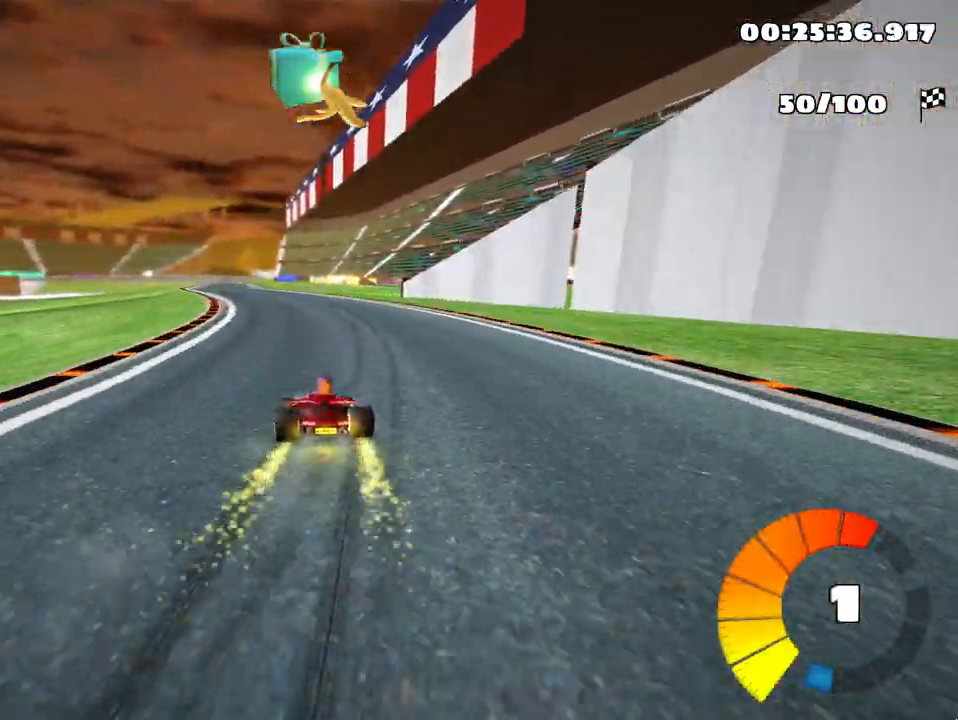
{"keys": ["right", "skid", "up"]}
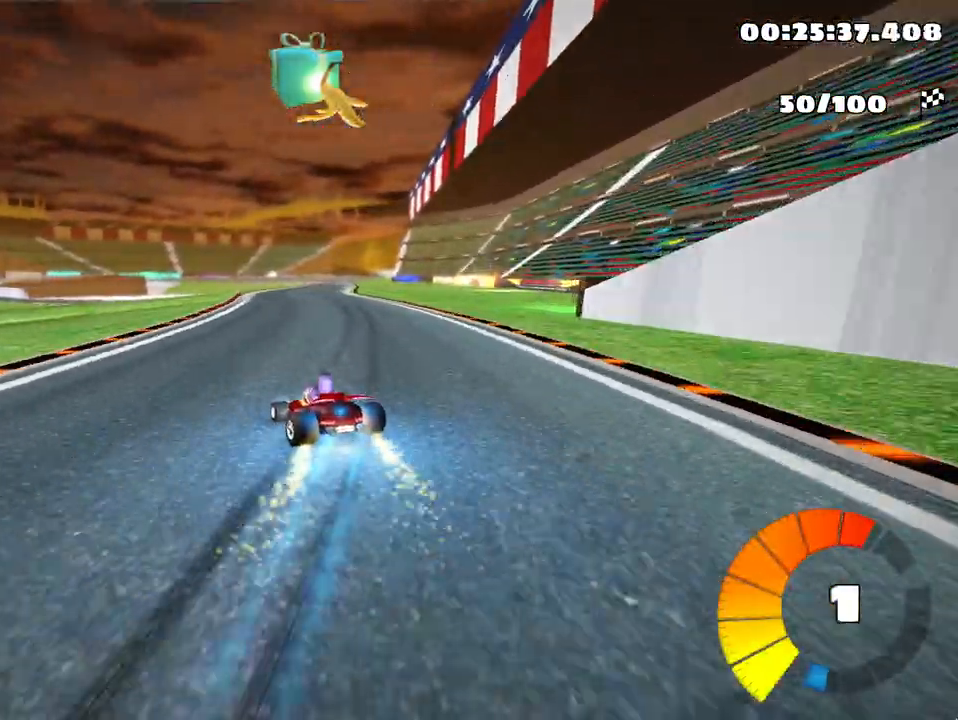
{"keys": ["right", "skid", "up"], "events": []}
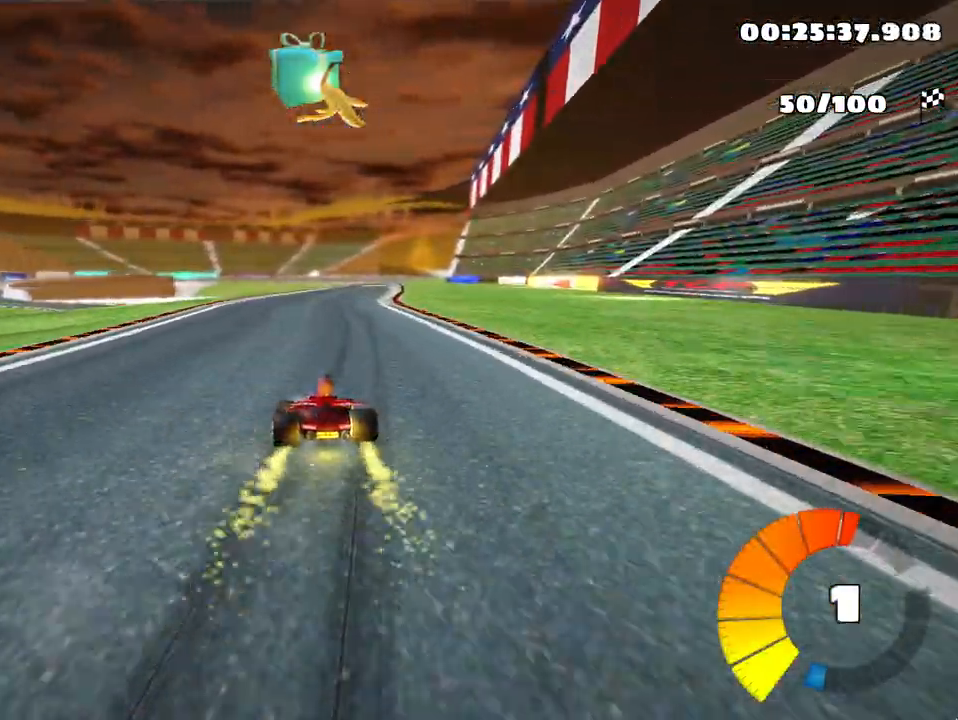
{"keys": ["right", "skid", "up"], "events": []}
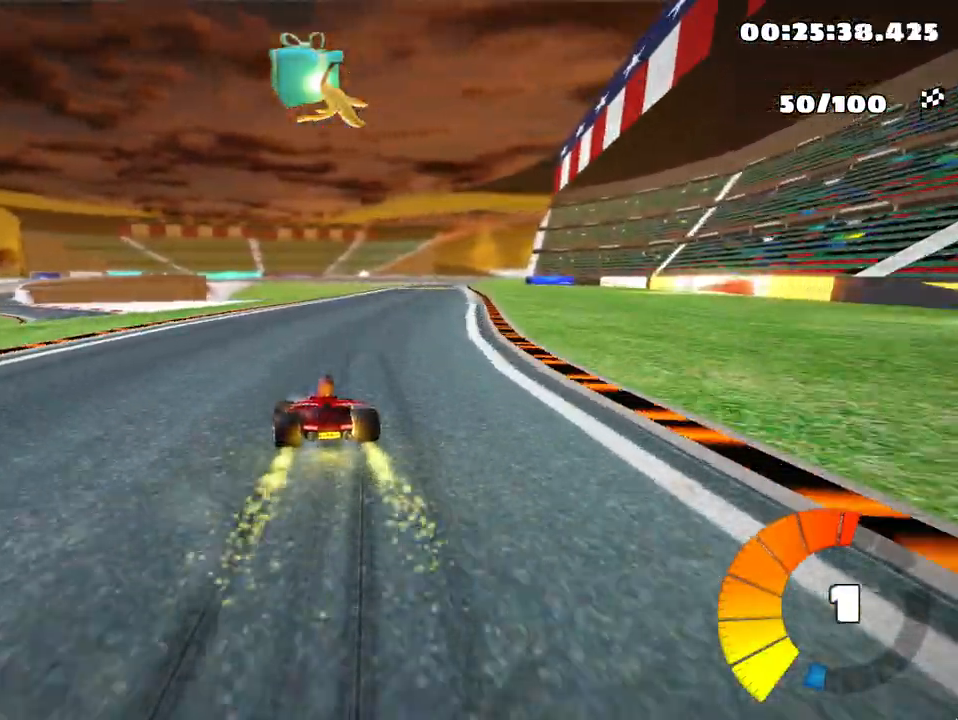
{"keys": ["nitro", "right", "up"], "events": [[283, "skid", "up"], [450, "nitro", "down"]]}
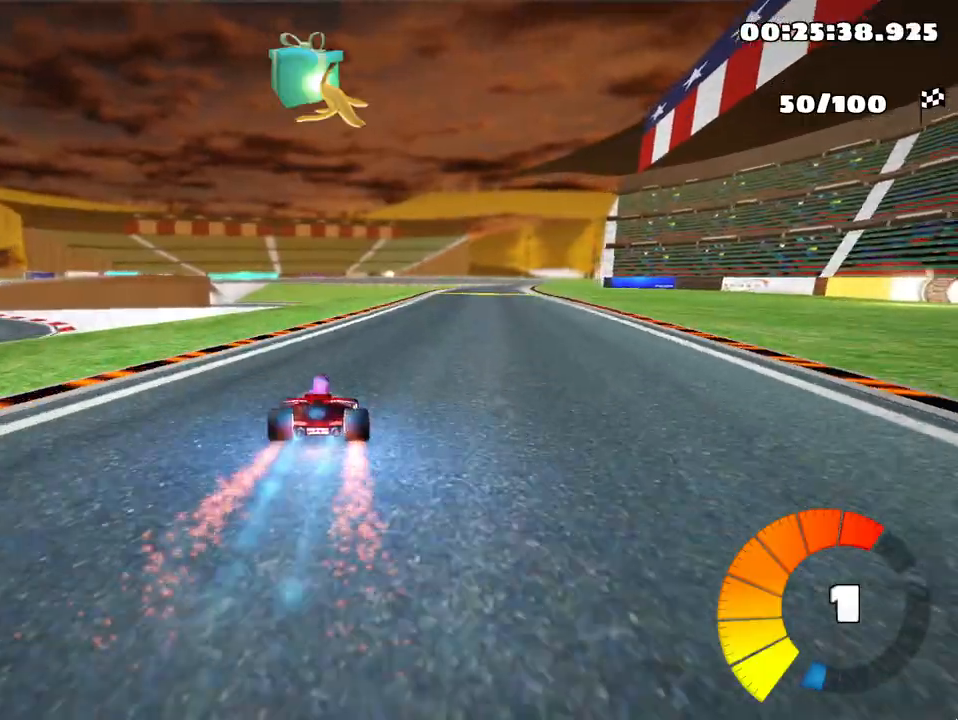
{"keys": ["left", "up"], "events": [[83, "nitro", "up"], [233, "right", "up"], [500, "left", "down"]]}
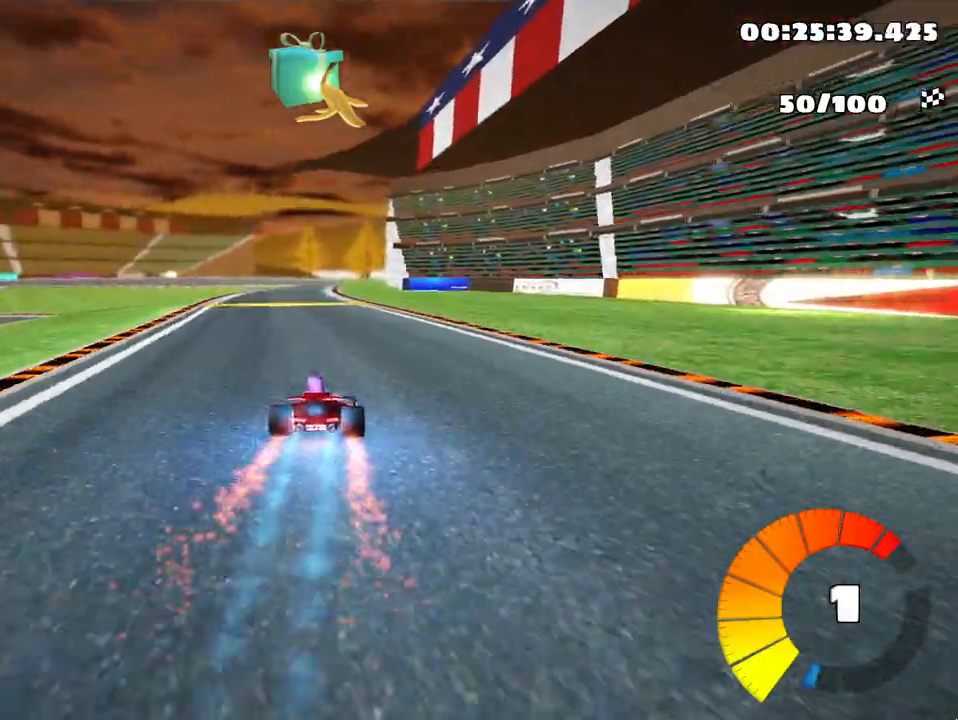
{"keys": ["right", "skid", "up"], "events": [[317, "left", "up"], [400, "right", "down"], [400, "skid", "down"]]}
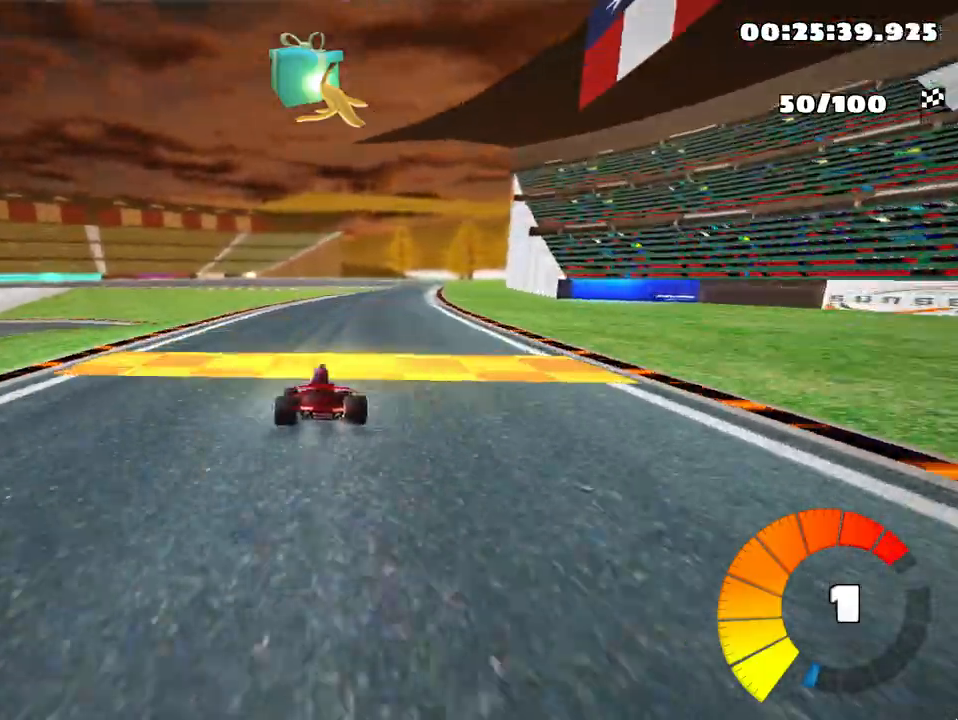
{"keys": ["left", "skid", "up"], "events": [[33, "left", "down"], [83, "right", "up"]]}
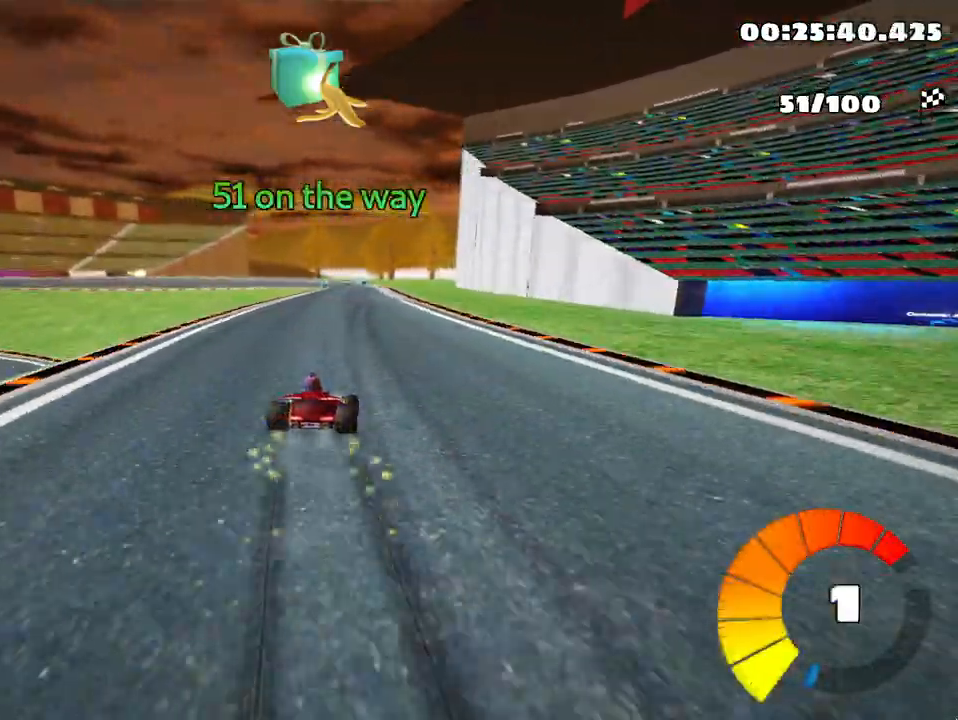
{"keys": ["left", "skid", "up"], "events": [[100, "left", "up"], [233, "left", "down"]]}
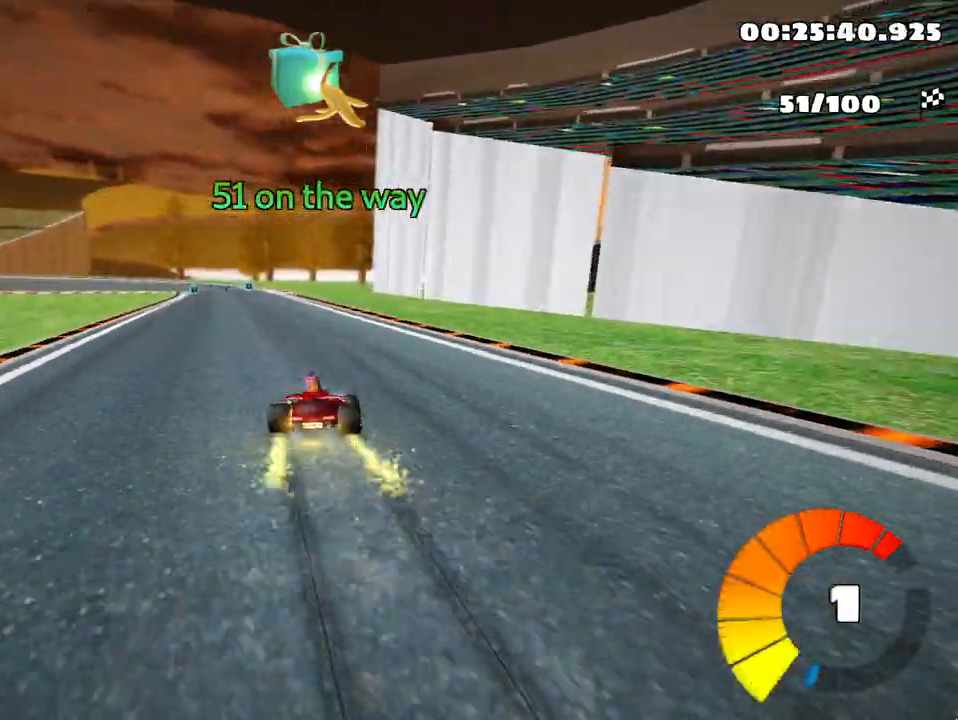
{"keys": ["left", "up"], "events": [[433, "skid", "up"]]}
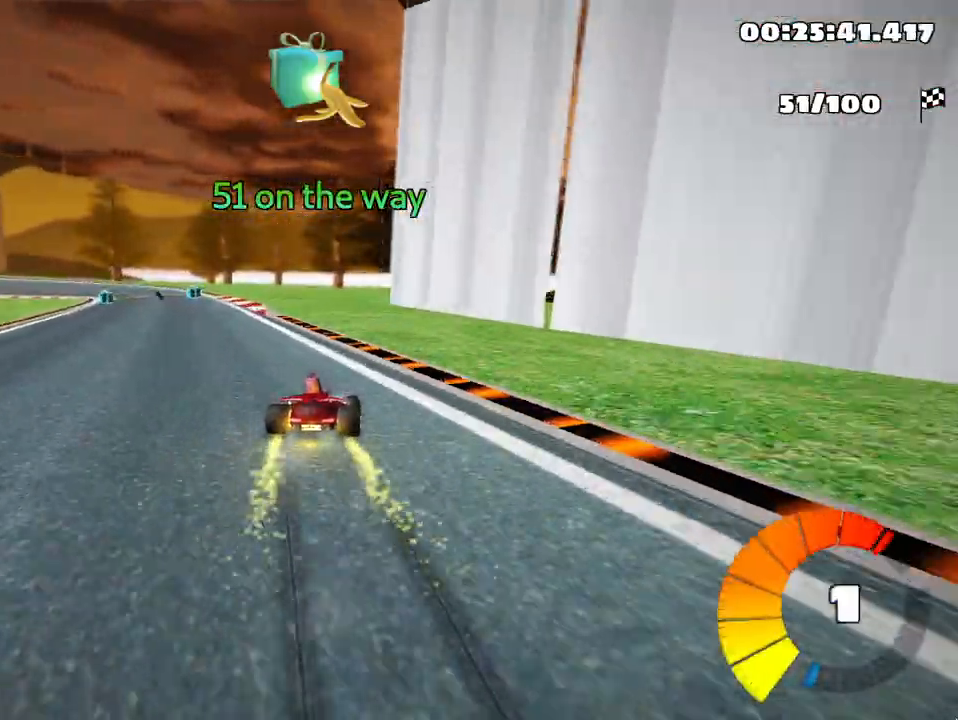
{"keys": ["up"], "events": [[250, "left", "up"]]}
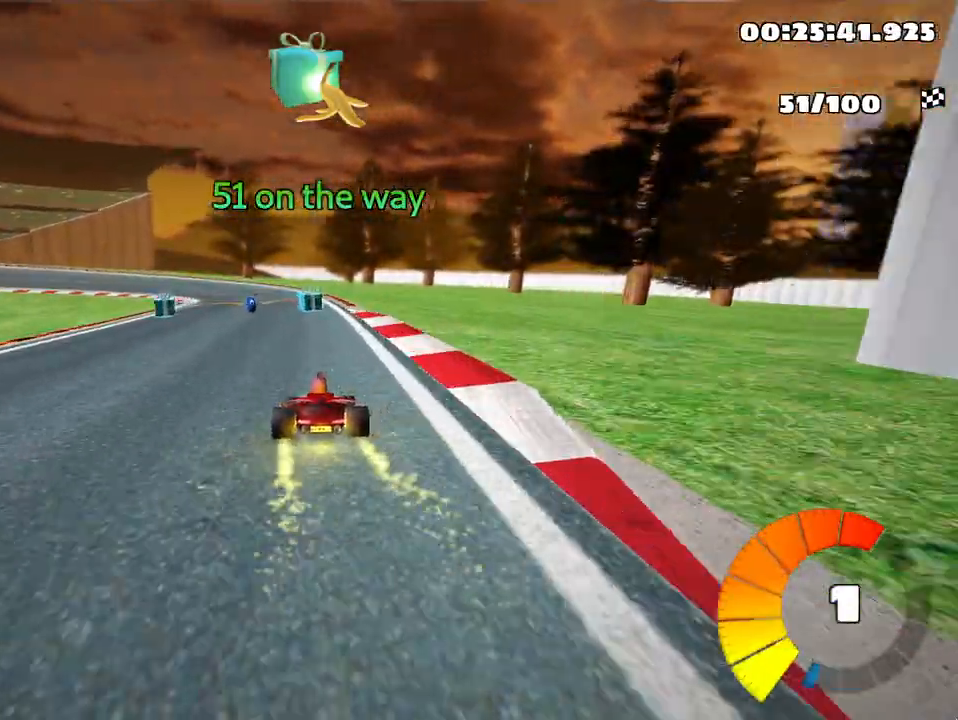
{"keys": ["right", "skid", "up"], "events": [[67, "left", "down"], [67, "skid", "down"], [267, "left", "up"], [450, "right", "down"]]}
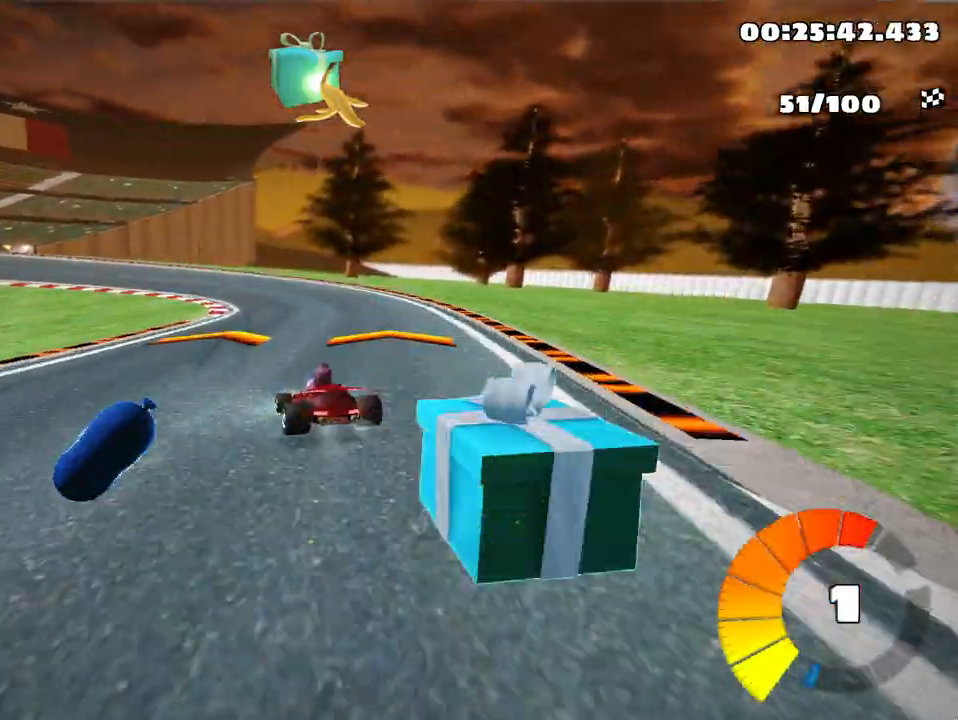
{"keys": ["left", "right", "skid", "up"], "events": [[33, "right", "up"], [50, "left", "down"], [233, "right", "down"], [283, "left", "up"], [483, "left", "down"]]}
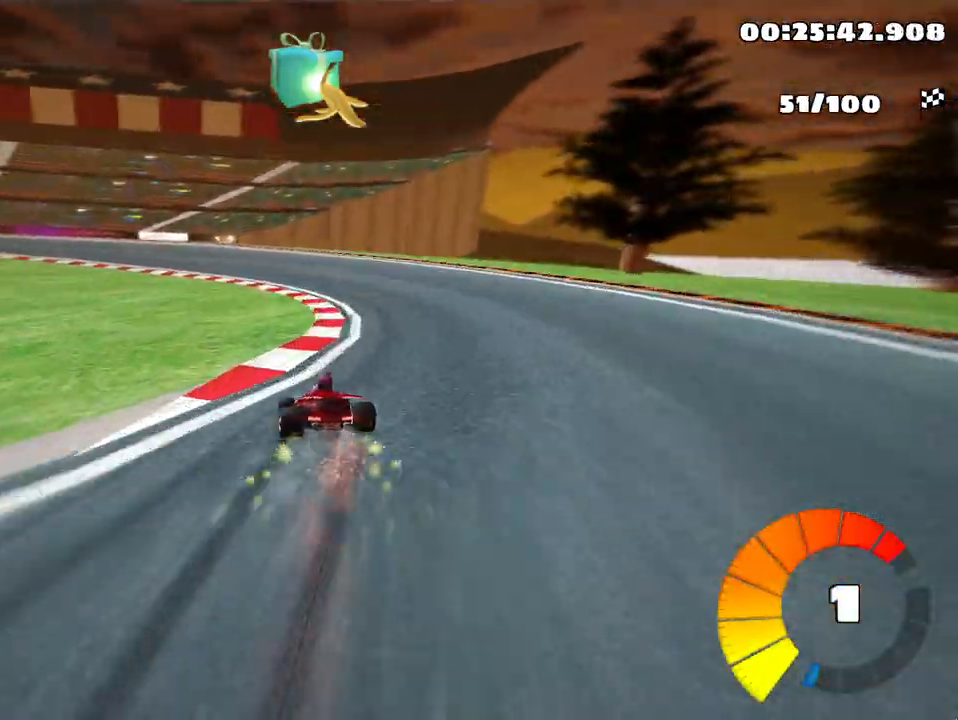
{"keys": ["left", "skid", "up"], "events": [[67, "right", "up"]]}